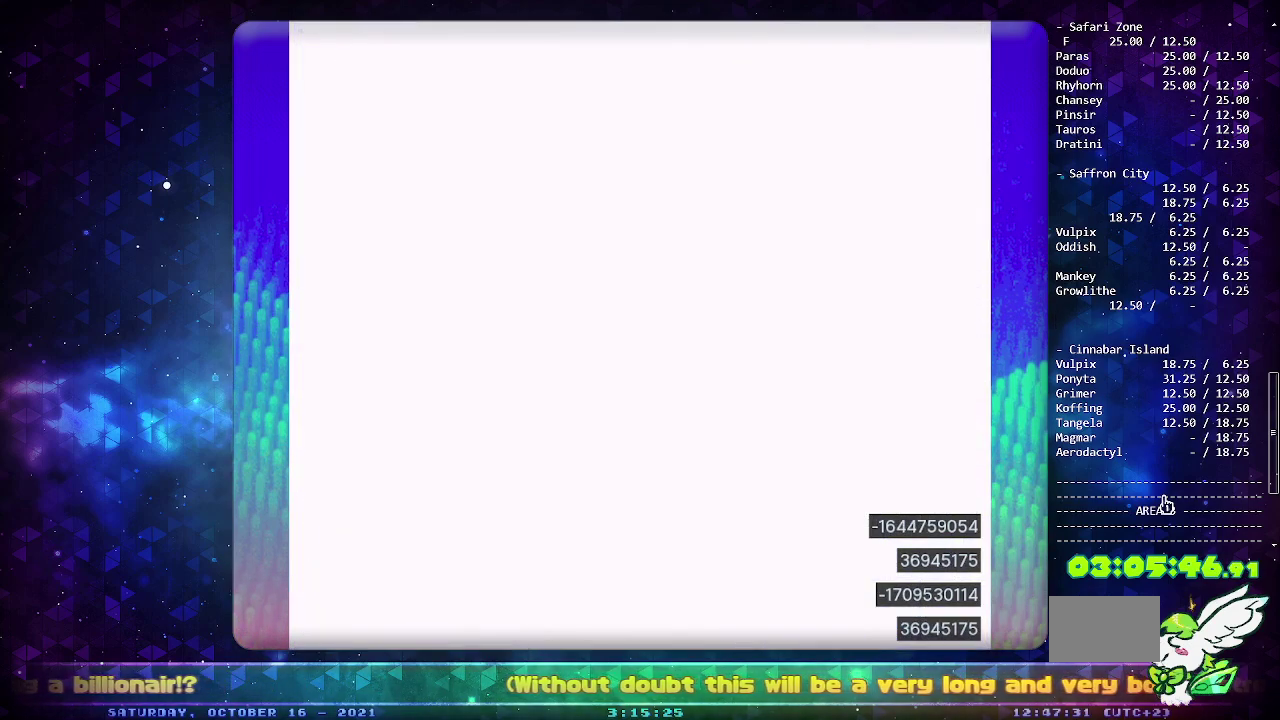
Gameplay with a controller (PlayStation layout); each line is a JSON object with the inputs held at the frame after it. "events" lists button and stick changes between this image and that frame as [ms after this image, input, new state], when the widget could be followed in between. Not read: L2 L3 R2 R3.
{"buttons": [], "events": []}
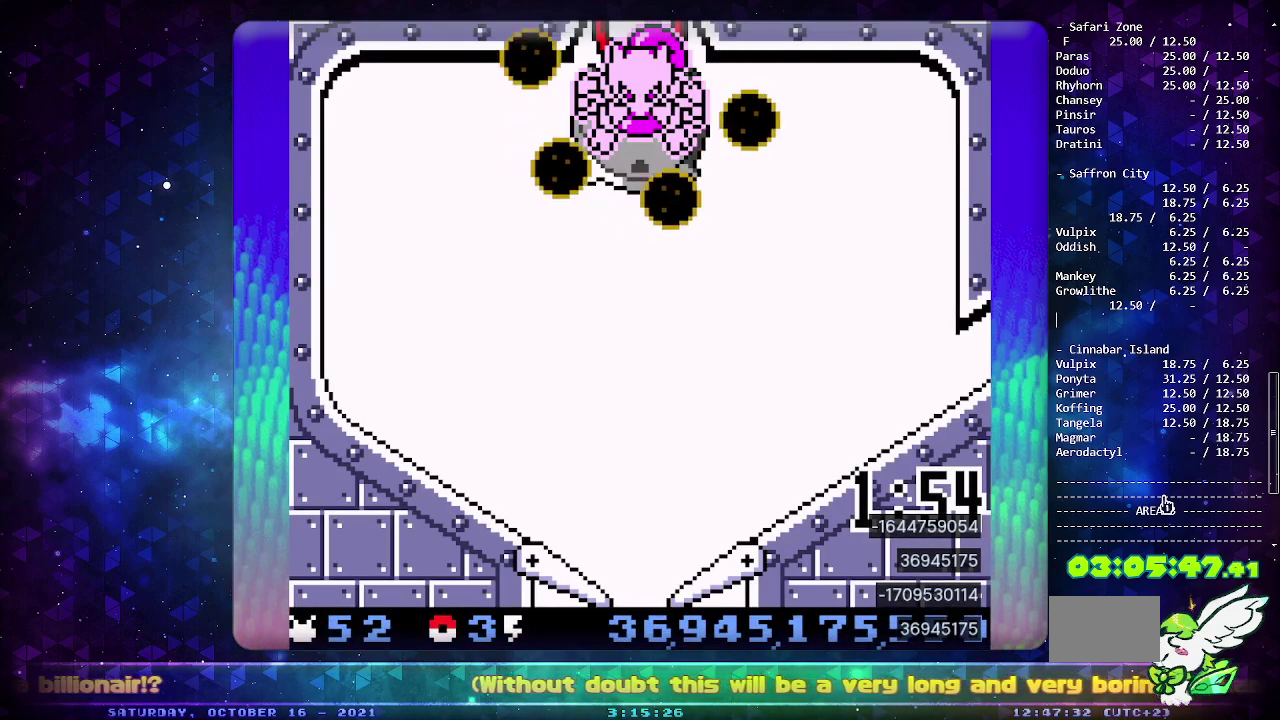
{"buttons": ["CIRCLE"], "events": [[483, "CIRCLE", "down"]]}
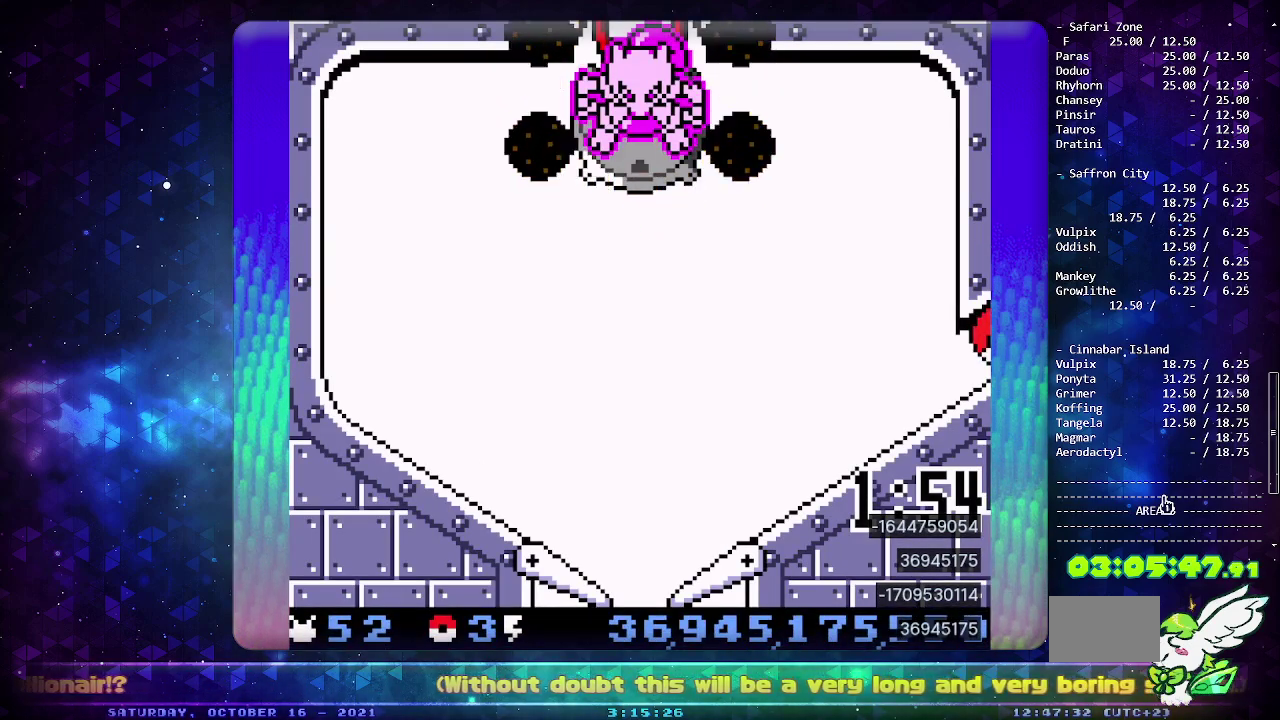
{"buttons": ["CIRCLE"], "events": []}
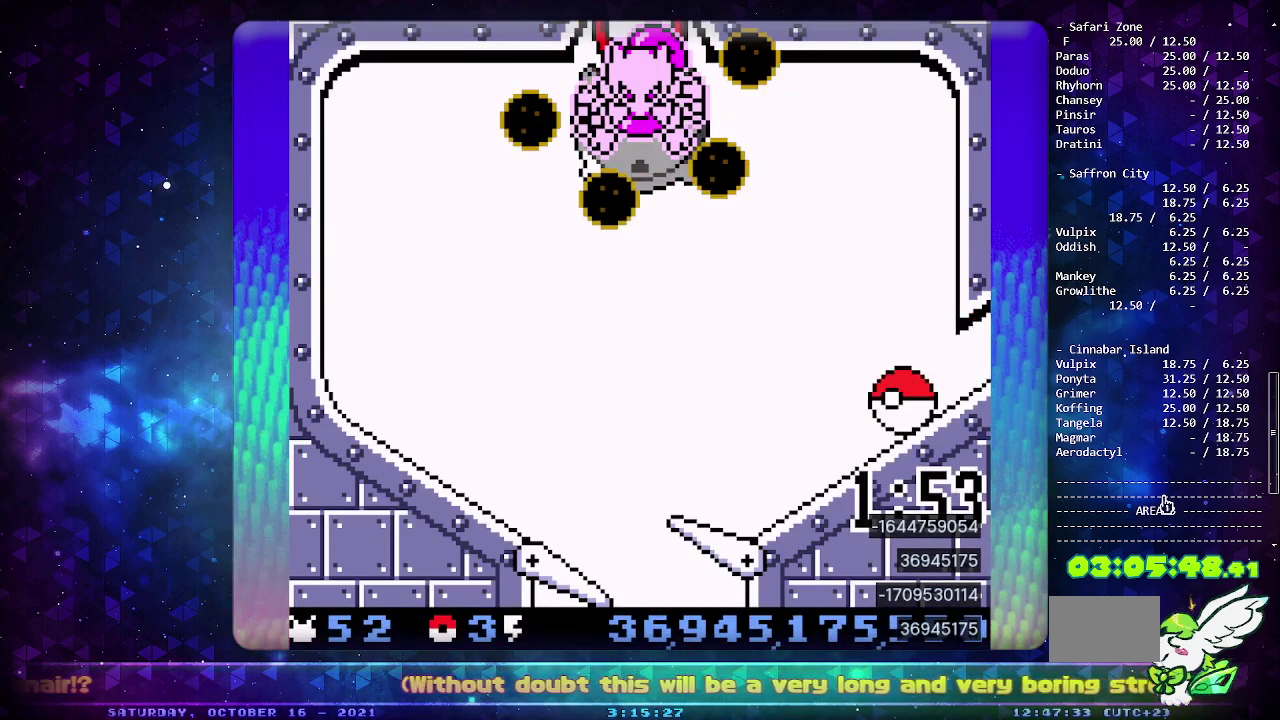
{"buttons": ["CIRCLE"], "events": []}
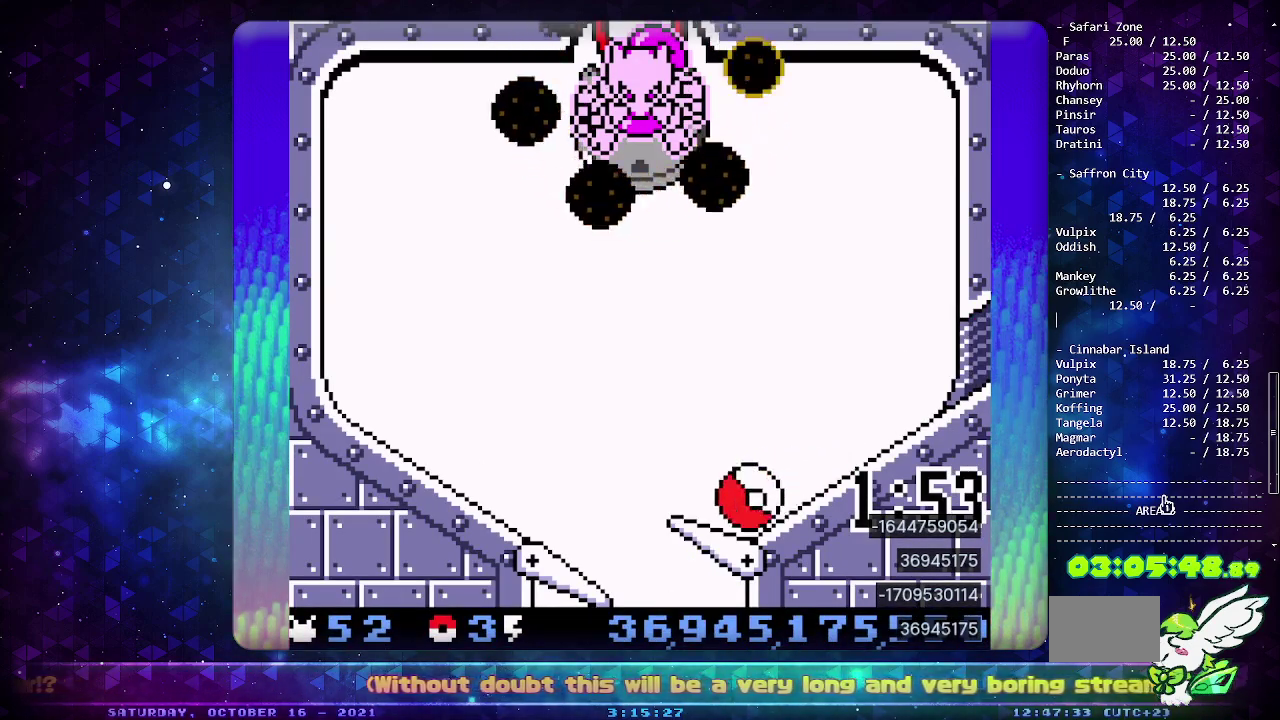
{"buttons": [], "events": [[100, "CIRCLE", "up"], [267, "CROSS", "down"], [350, "CROSS", "up"]]}
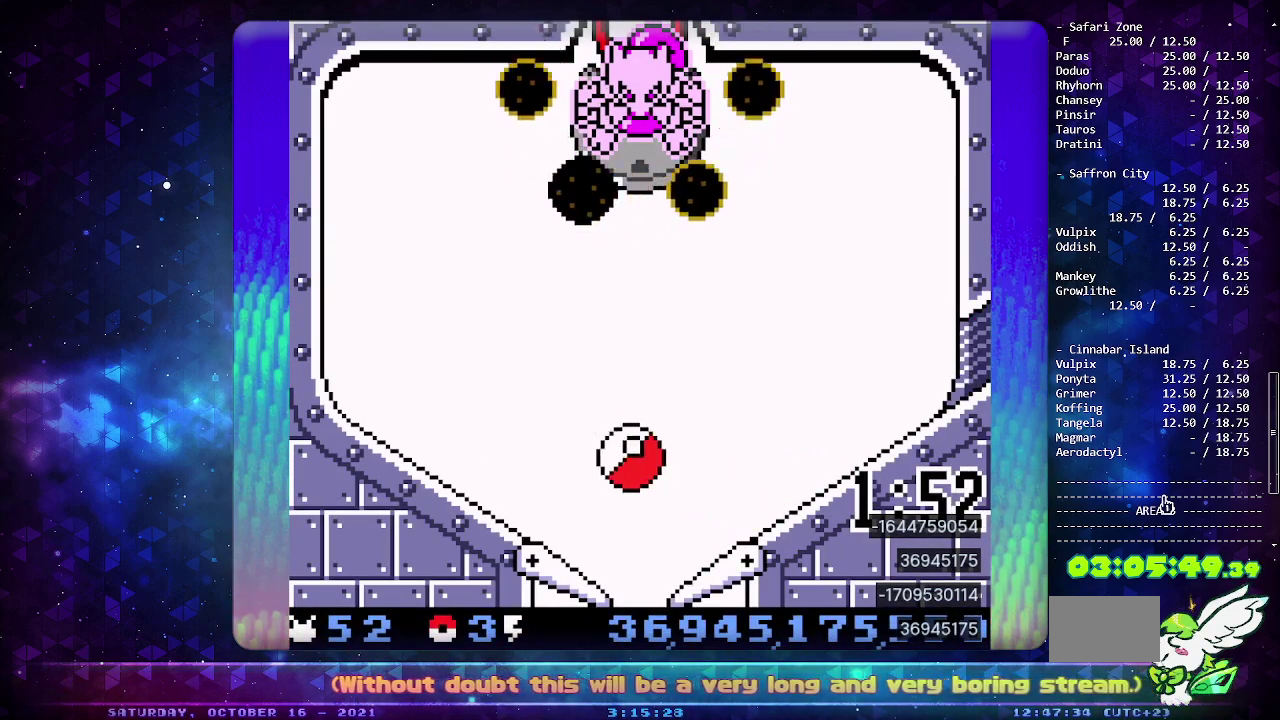
{"buttons": ["CROSS"], "events": [[333, "CROSS", "down"], [417, "CROSS", "up"], [500, "CROSS", "down"]]}
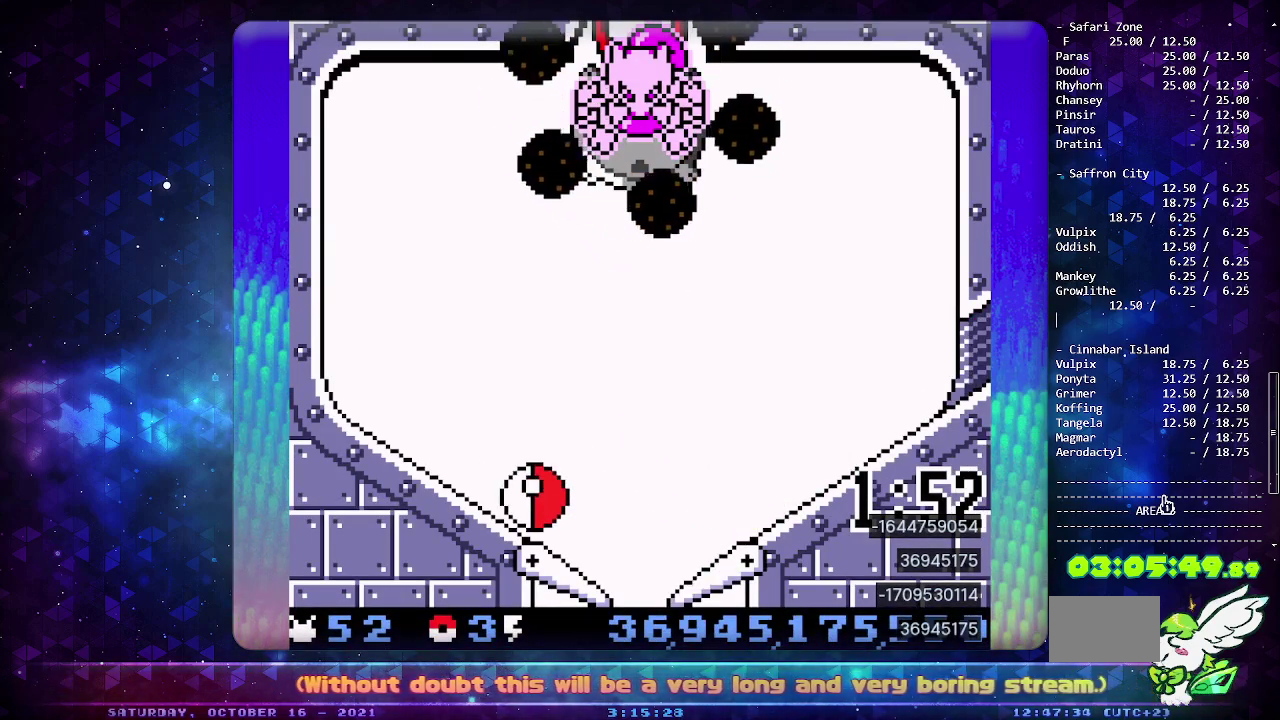
{"buttons": ["CROSS"], "events": [[100, "CROSS", "up"], [167, "CROSS", "down"], [250, "CROSS", "up"], [317, "CROSS", "down"], [400, "CROSS", "up"], [483, "CROSS", "down"]]}
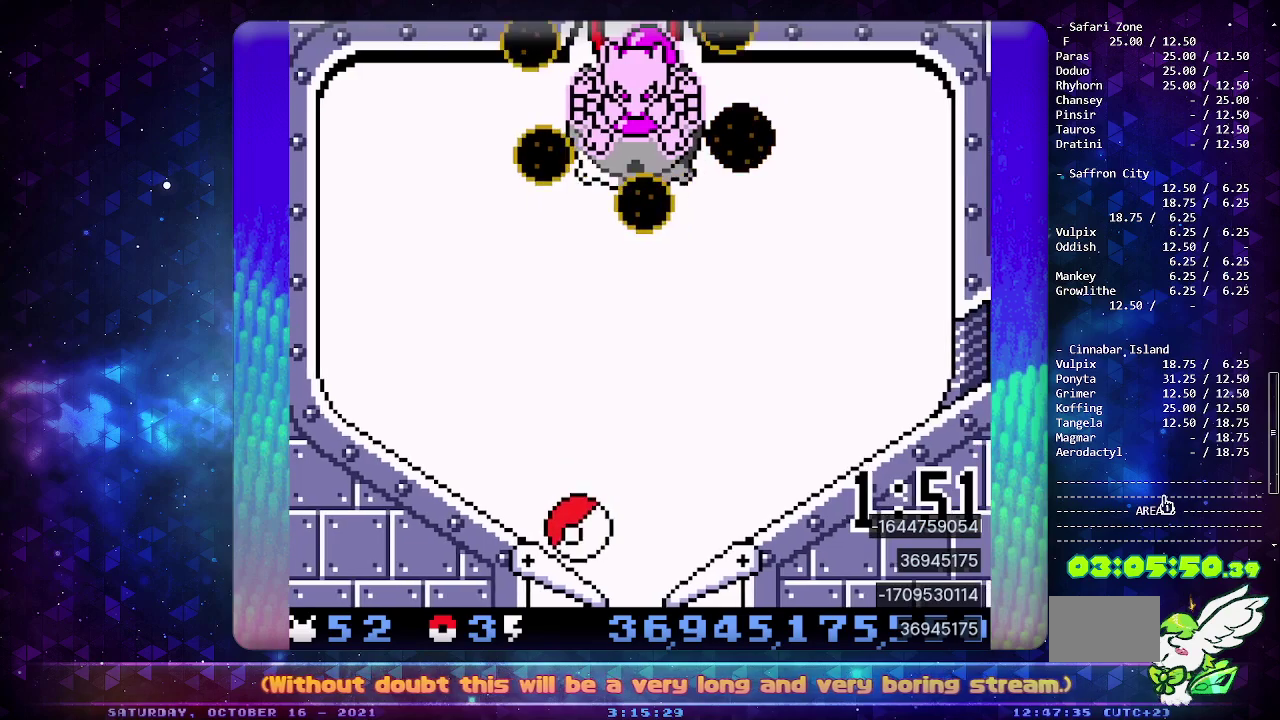
{"buttons": [], "events": [[33, "DPAD_LEFT", "down"], [133, "CROSS", "up"], [150, "DPAD_LEFT", "up"]]}
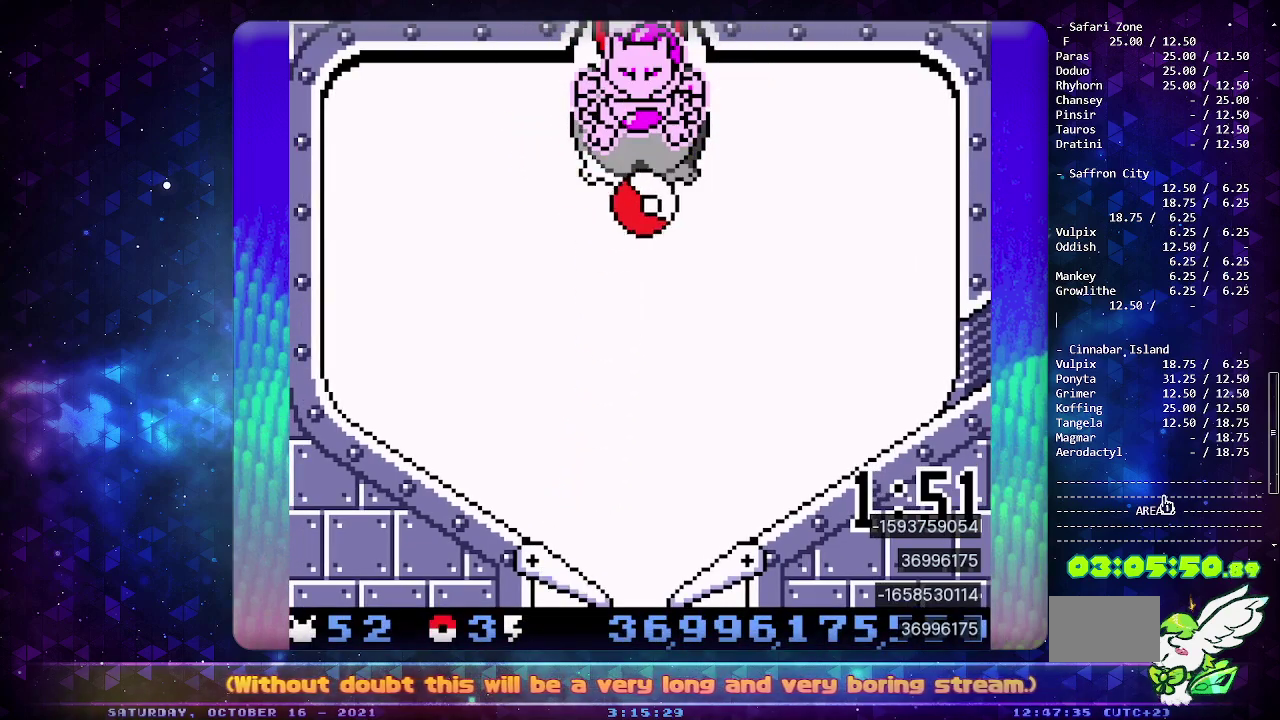
{"buttons": ["CIRCLE"], "events": [[467, "CIRCLE", "down"]]}
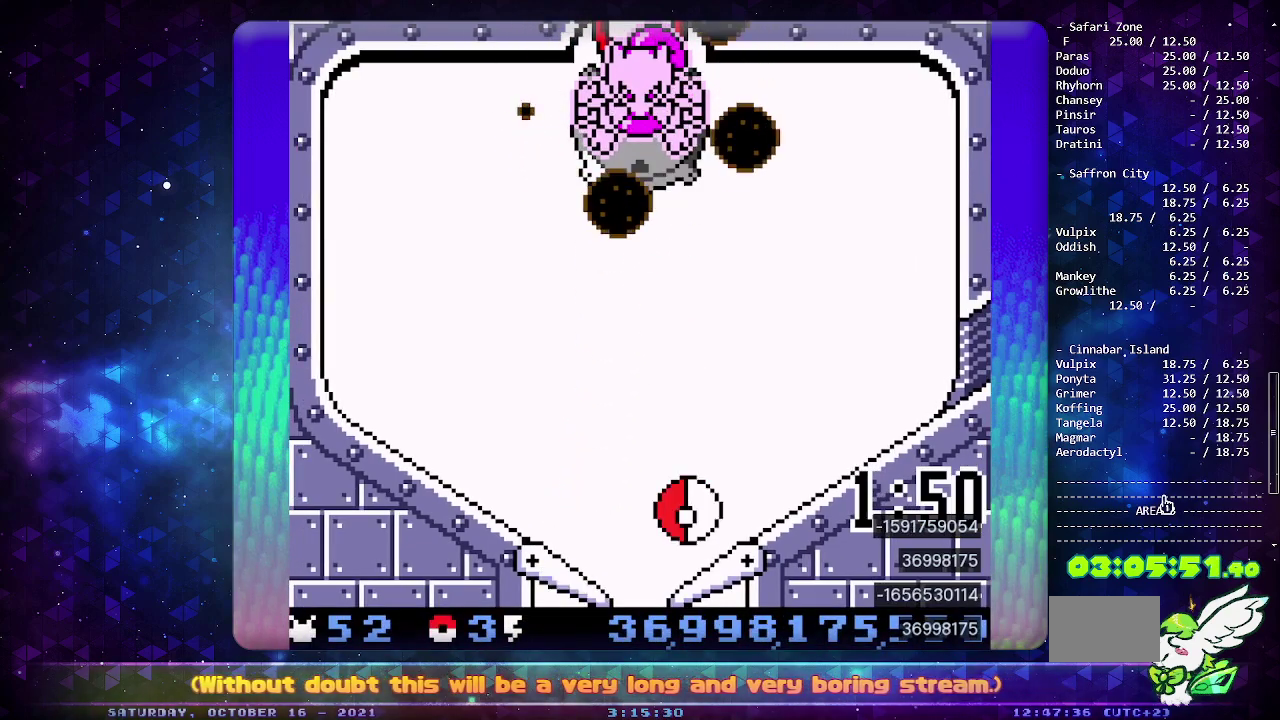
{"buttons": [], "events": [[233, "CIRCLE", "up"]]}
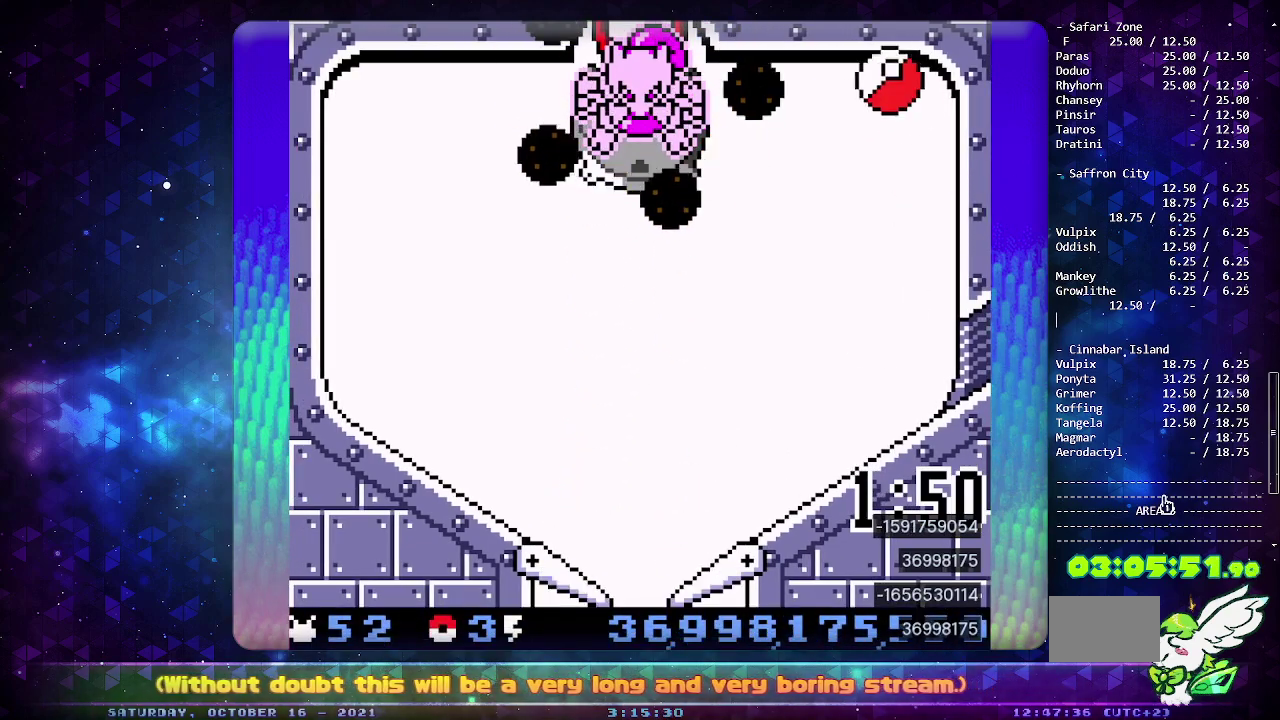
{"buttons": ["DPAD_DOWN"], "events": [[250, "DPAD_DOWN", "down"], [367, "DPAD_DOWN", "up"], [433, "DPAD_DOWN", "down"]]}
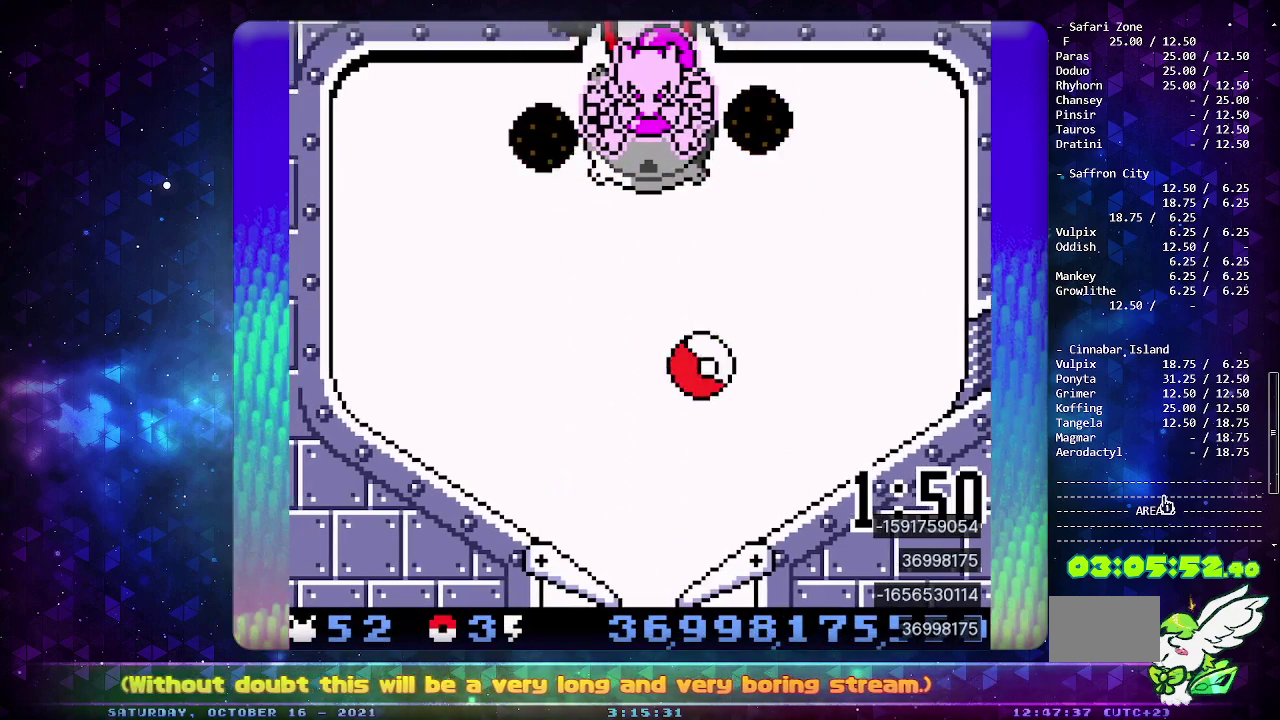
{"buttons": [], "events": [[67, "DPAD_DOWN", "up"], [233, "DPAD_LEFT", "down"], [383, "DPAD_LEFT", "up"]]}
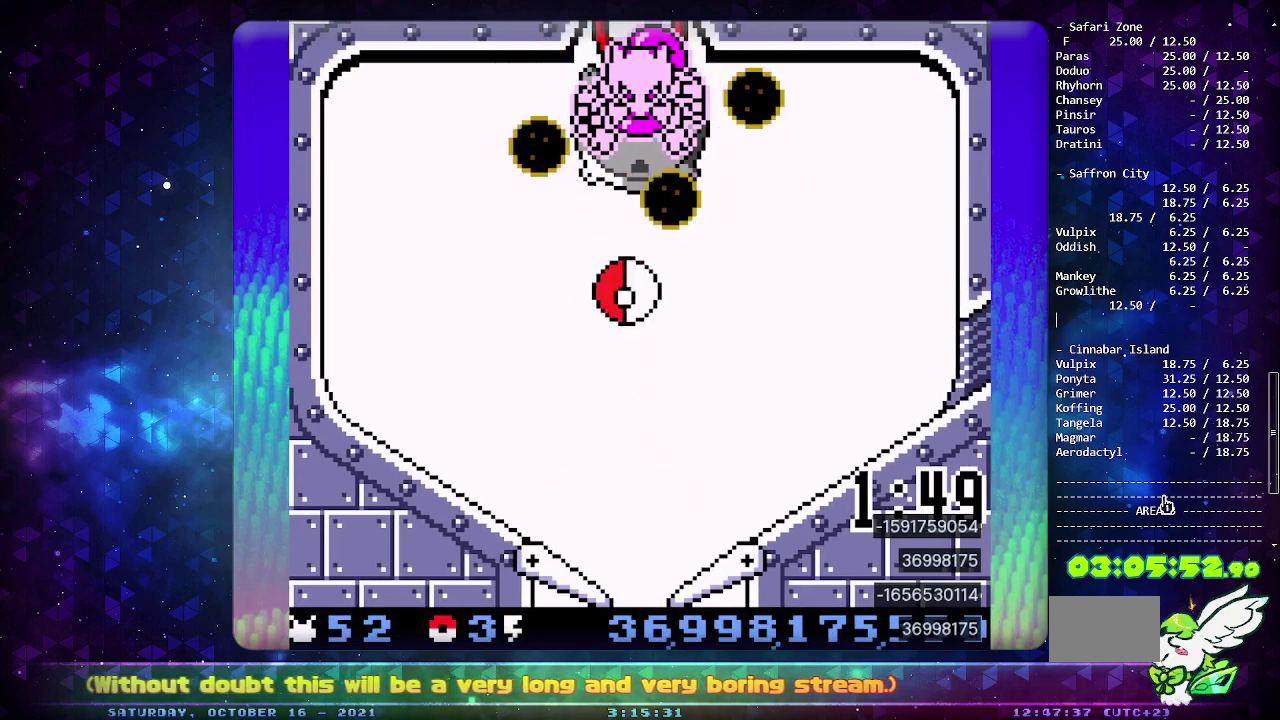
{"buttons": [], "events": []}
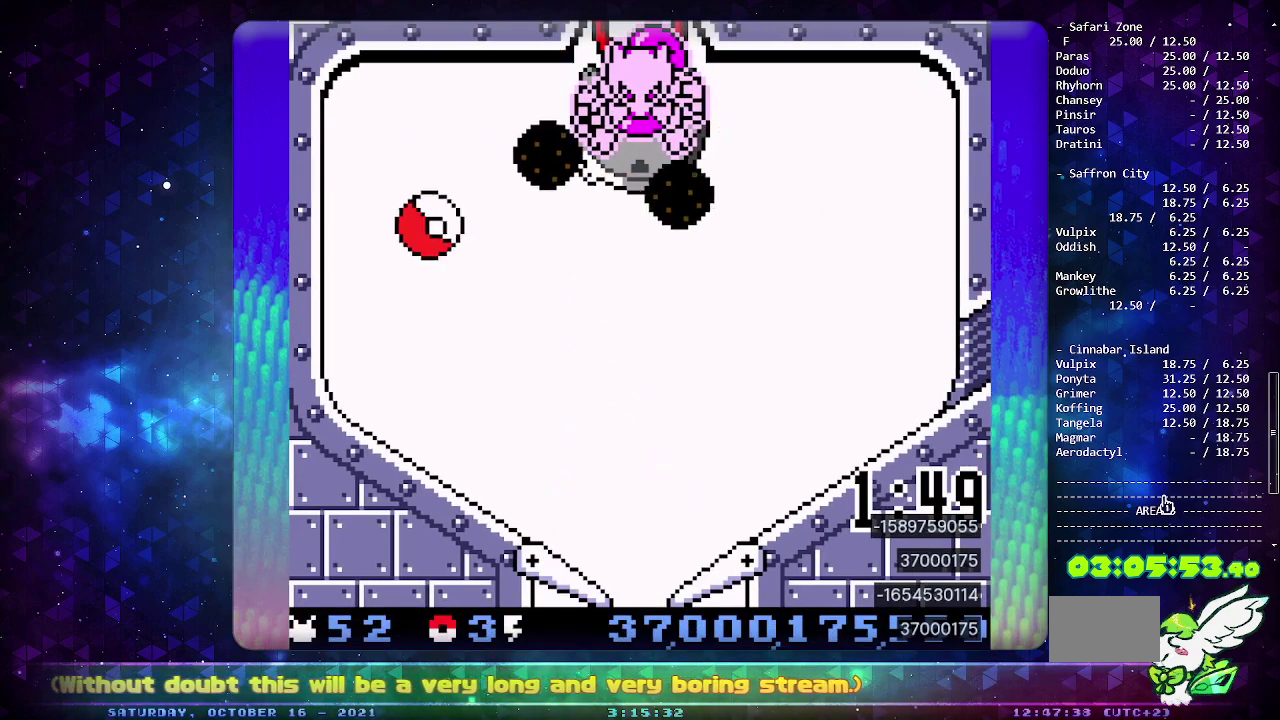
{"buttons": ["DPAD_LEFT"], "events": [[367, "DPAD_LEFT", "down"]]}
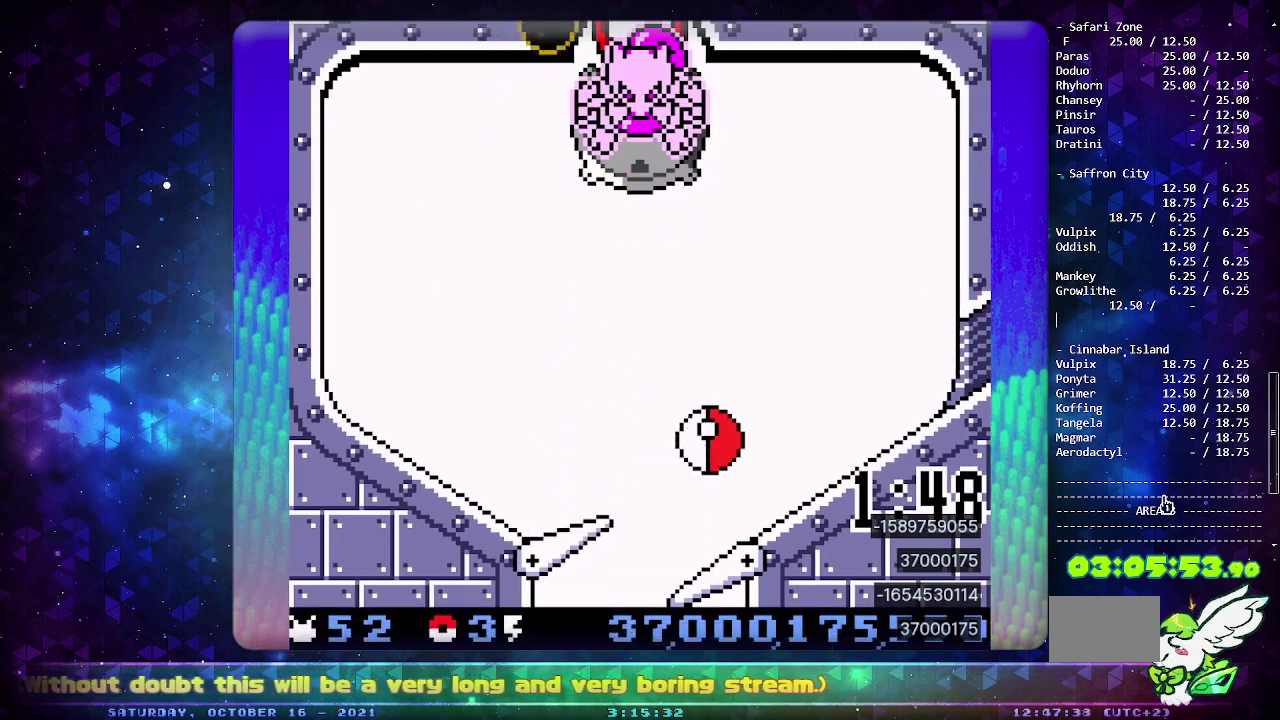
{"buttons": [], "events": [[17, "CIRCLE", "down"], [33, "DPAD_LEFT", "up"], [183, "CIRCLE", "up"]]}
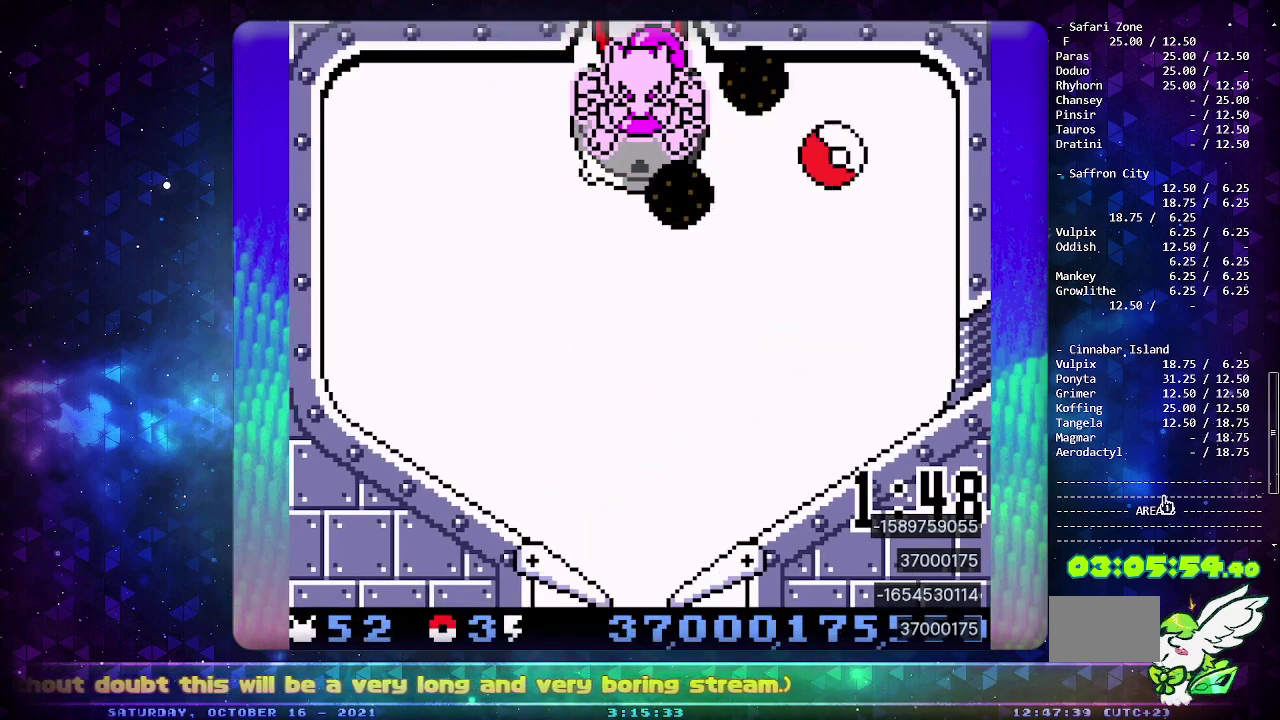
{"buttons": ["CIRCLE"], "events": [[267, "CIRCLE", "down"]]}
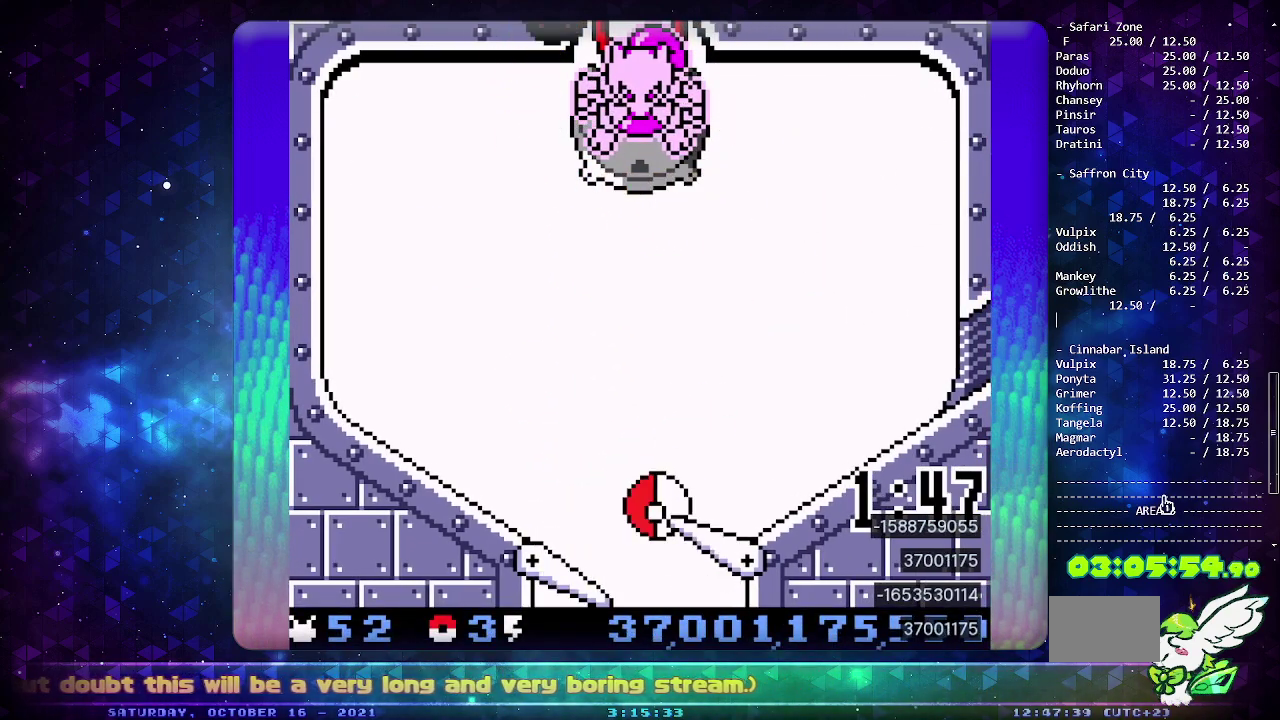
{"buttons": [], "events": [[100, "DPAD_LEFT", "down"], [133, "CIRCLE", "up"], [283, "DPAD_LEFT", "up"]]}
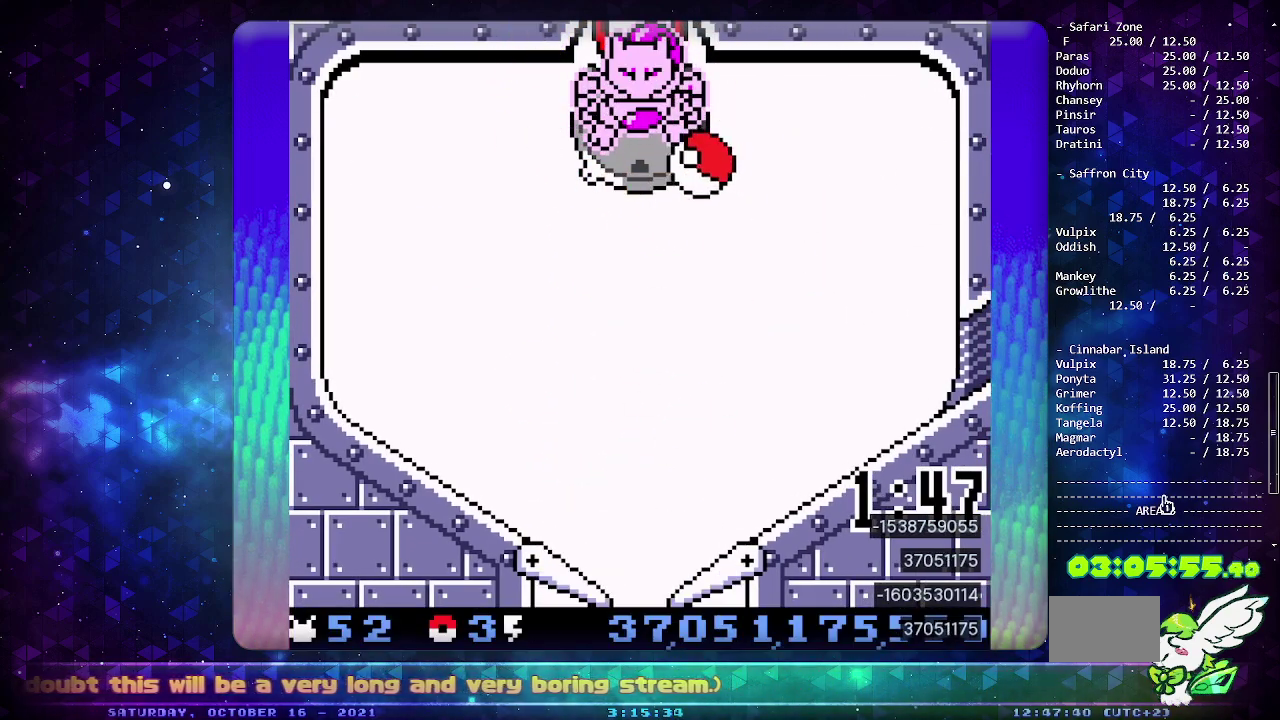
{"buttons": ["DPAD_DOWN"], "events": [[150, "DPAD_DOWN", "down"], [217, "DPAD_DOWN", "up"], [300, "DPAD_DOWN", "down"], [400, "DPAD_DOWN", "up"], [467, "DPAD_DOWN", "down"]]}
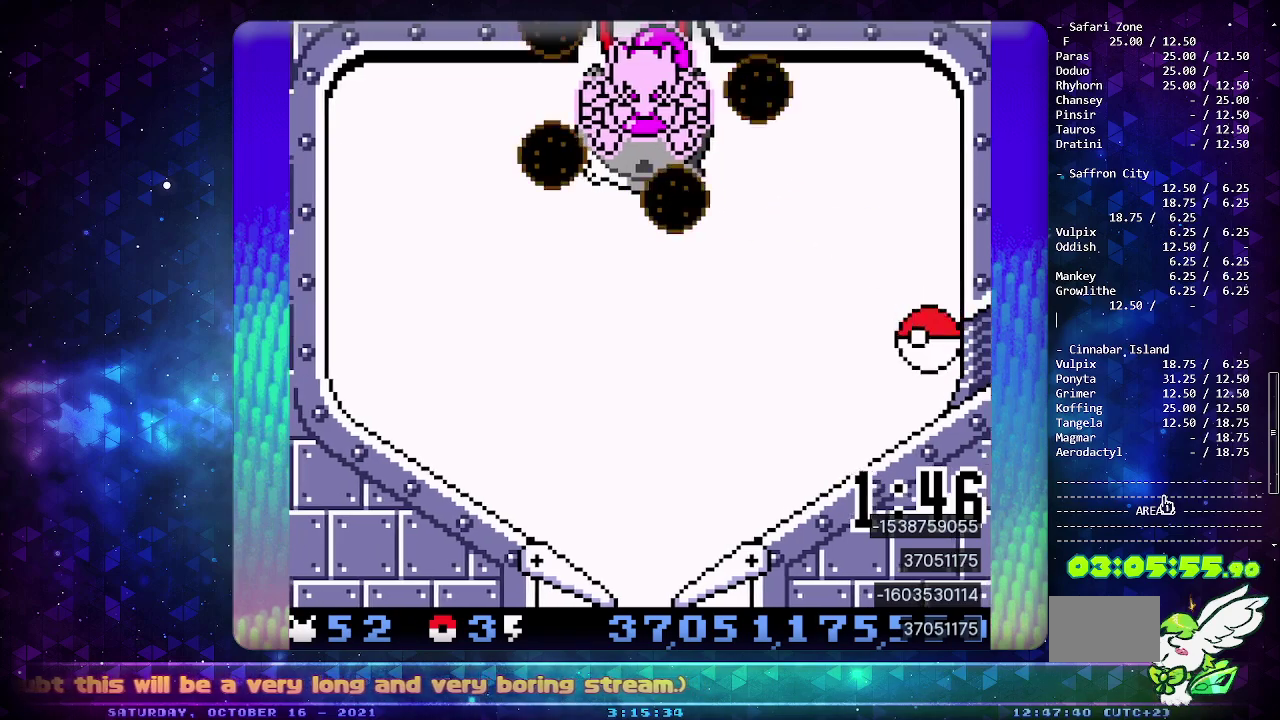
{"buttons": ["CIRCLE"], "events": [[50, "DPAD_DOWN", "up"], [83, "CIRCLE", "down"]]}
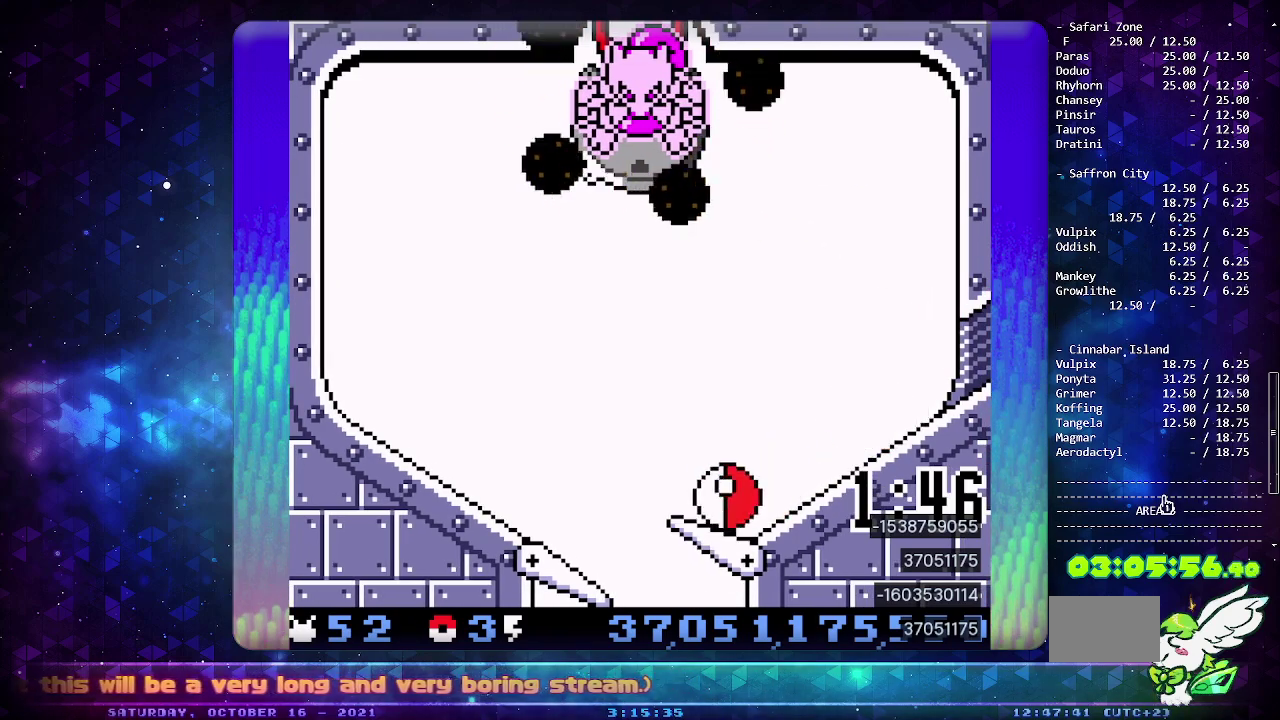
{"buttons": ["CROSS"], "events": [[100, "CIRCLE", "up"], [200, "CROSS", "down"], [267, "CROSS", "up"], [333, "CROSS", "down"], [433, "CROSS", "up"], [500, "CROSS", "down"]]}
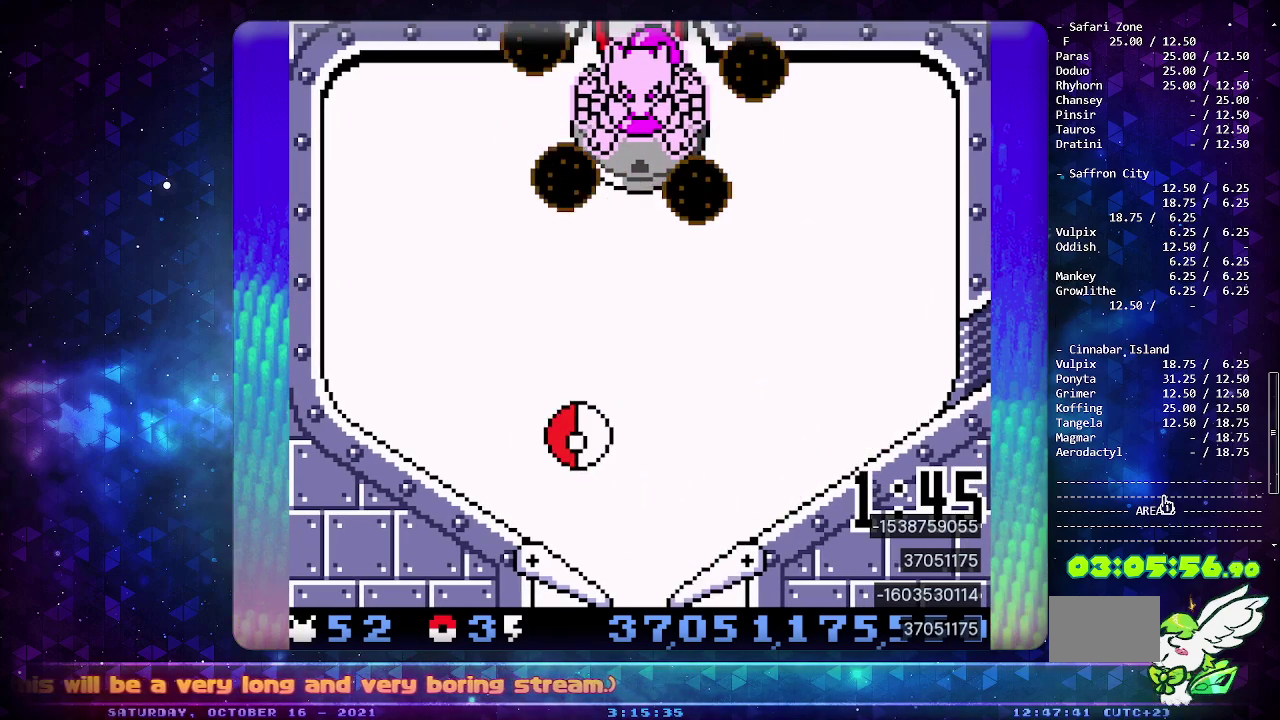
{"buttons": ["CROSS"], "events": [[117, "CROSS", "up"], [300, "CROSS", "down"], [450, "CROSS", "up"], [500, "CROSS", "down"]]}
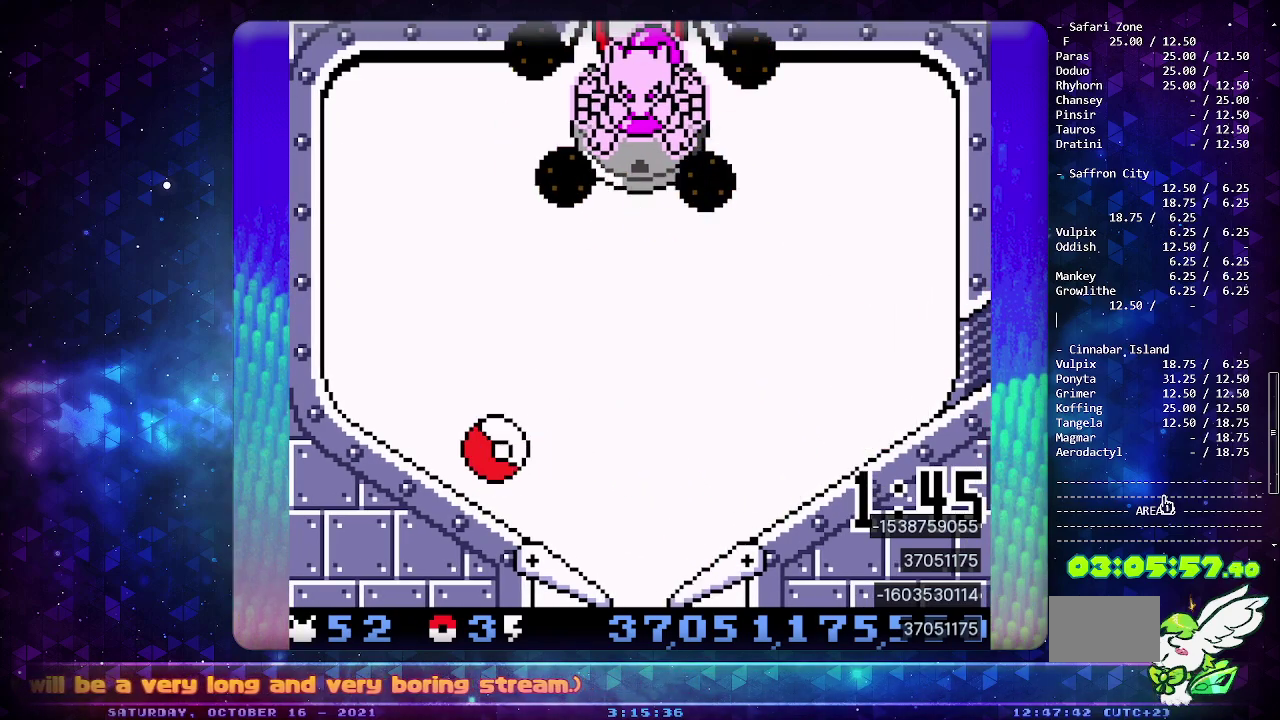
{"buttons": [], "events": [[100, "CROSS", "up"], [167, "CROSS", "down"], [283, "CROSS", "up"]]}
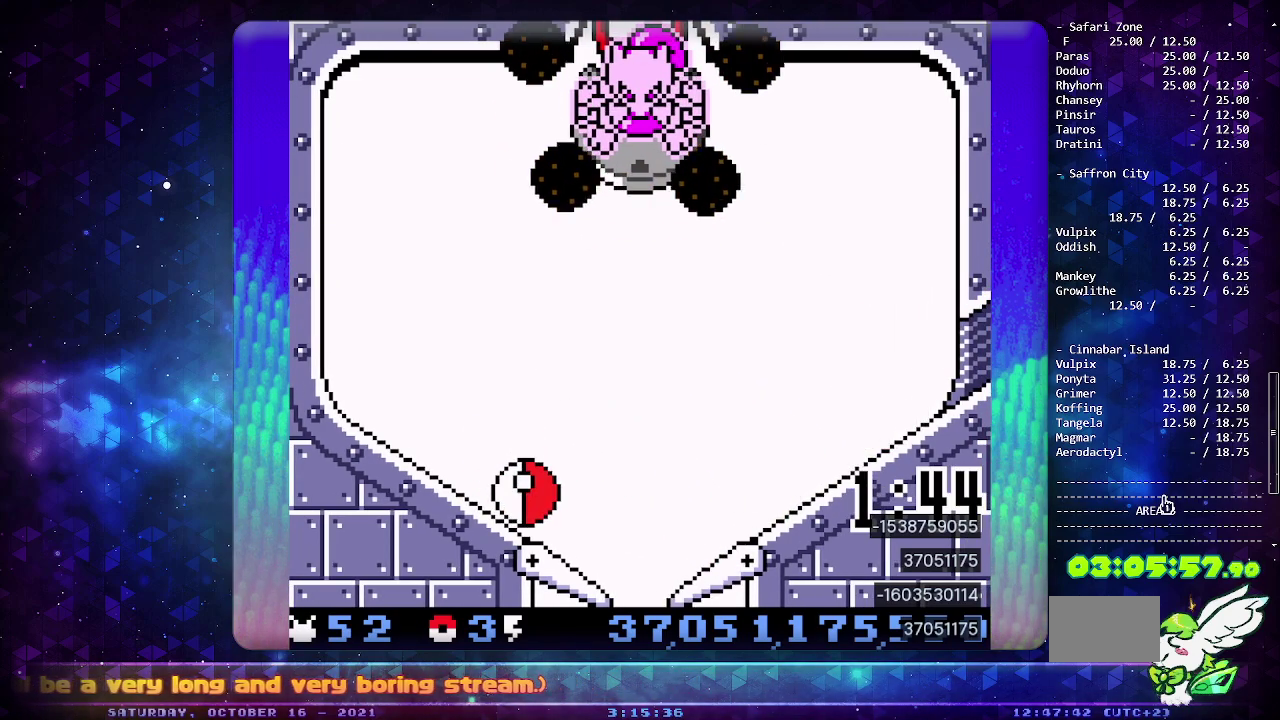
{"buttons": [], "events": [[50, "CROSS", "down"], [133, "CROSS", "up"], [200, "CROSS", "down"], [317, "DPAD_LEFT", "down"], [333, "CROSS", "up"], [450, "DPAD_LEFT", "up"]]}
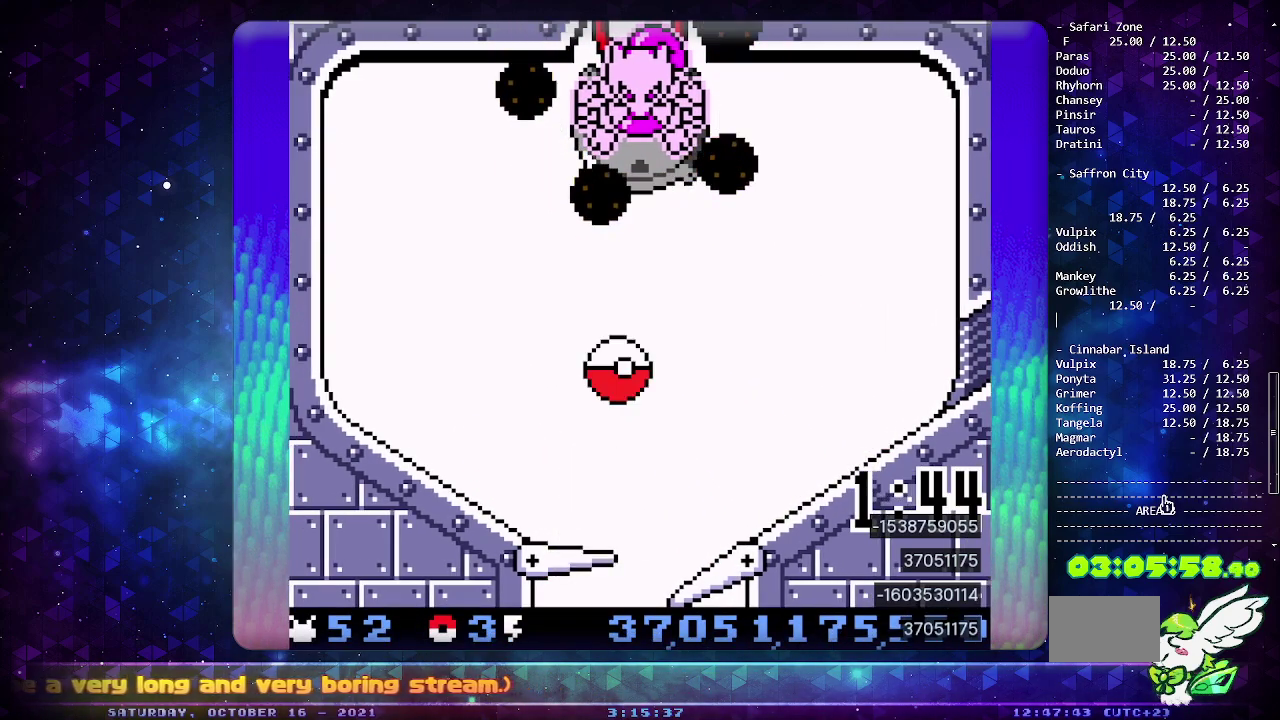
{"buttons": [], "events": []}
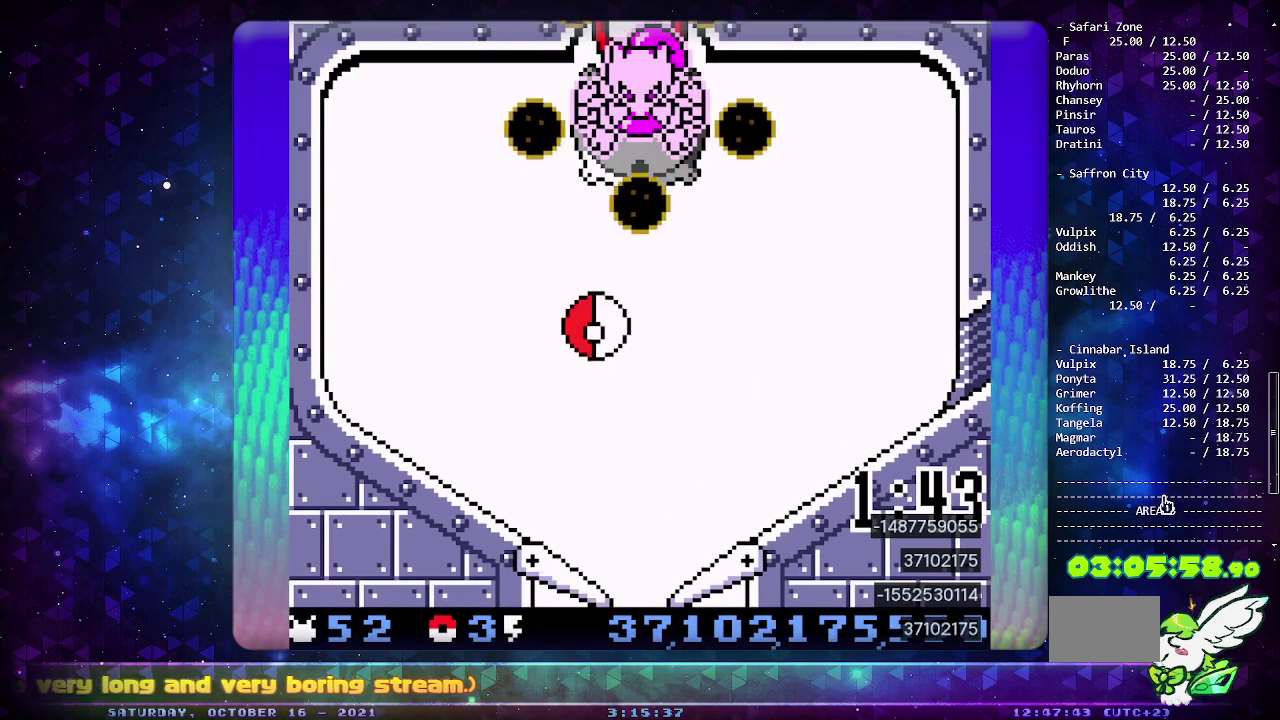
{"buttons": [], "events": [[200, "CROSS", "down"], [267, "DPAD_LEFT", "down"], [317, "CROSS", "up"], [400, "DPAD_LEFT", "up"]]}
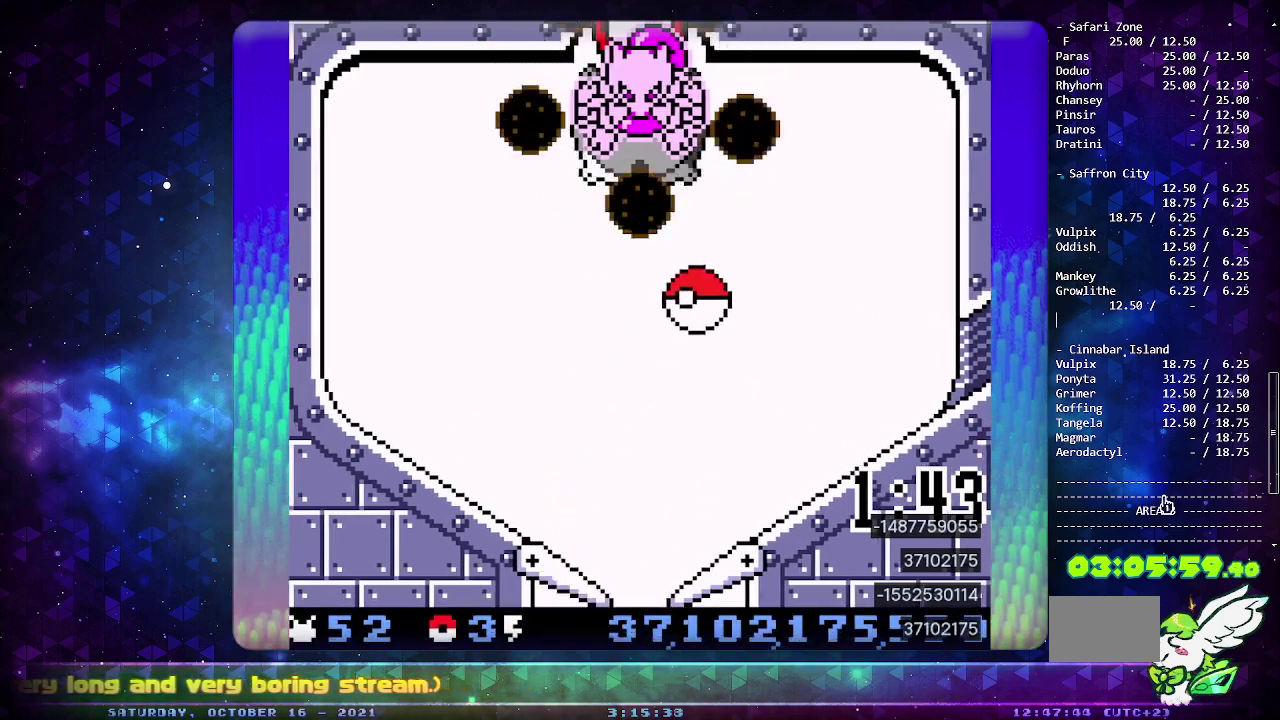
{"buttons": [], "events": []}
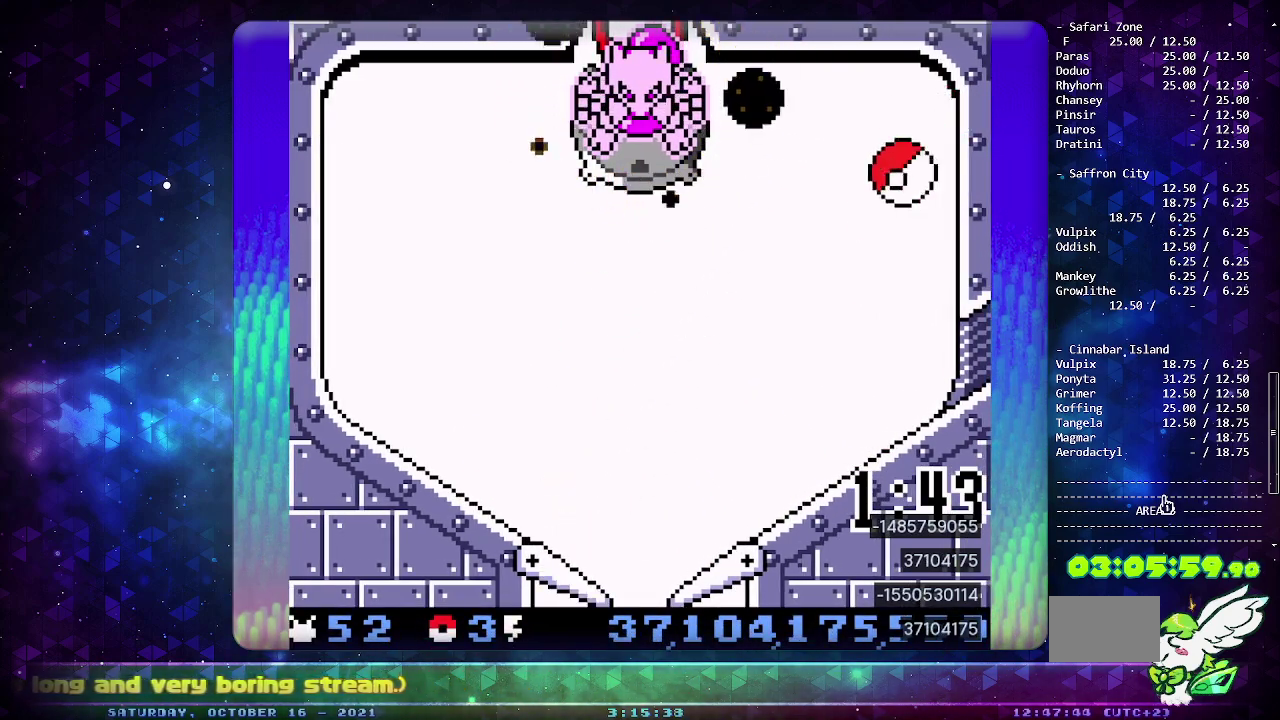
{"buttons": ["DPAD_DOWN"], "events": [[133, "DPAD_DOWN", "down"], [233, "DPAD_DOWN", "up"], [300, "DPAD_DOWN", "down"]]}
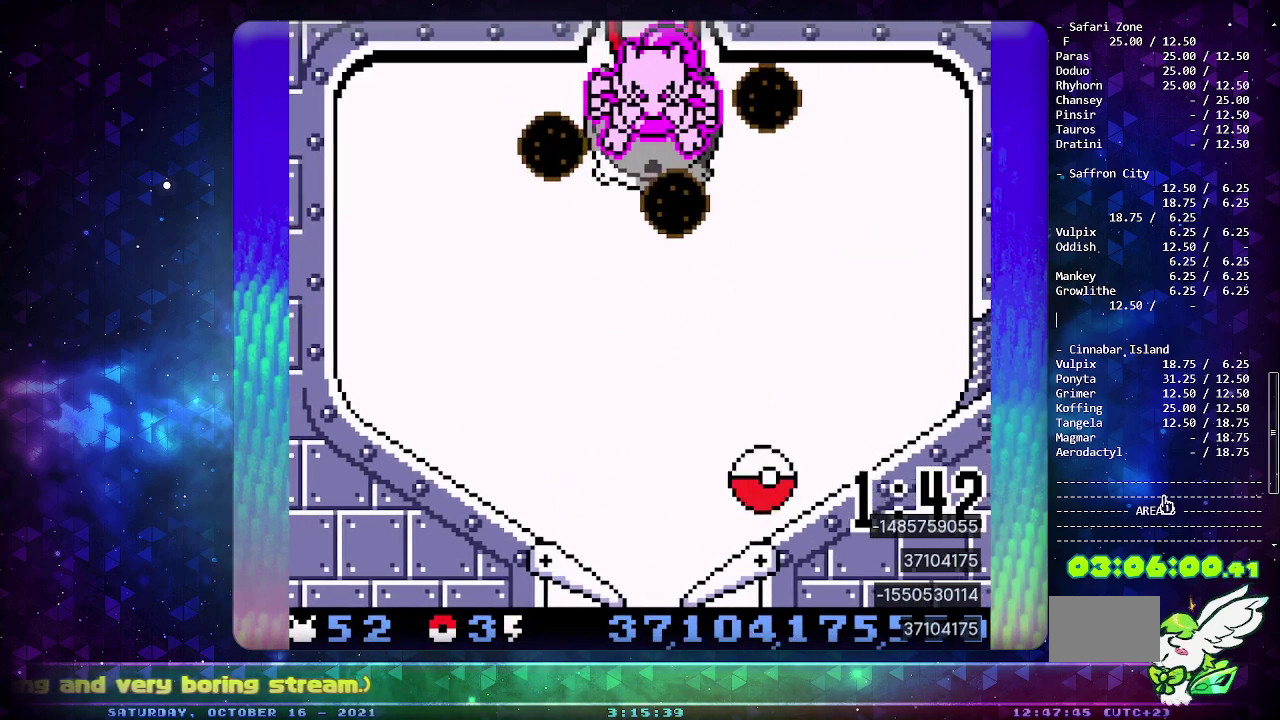
{"buttons": [], "events": [[50, "CIRCLE", "down"], [50, "DPAD_DOWN", "up"], [400, "CIRCLE", "up"]]}
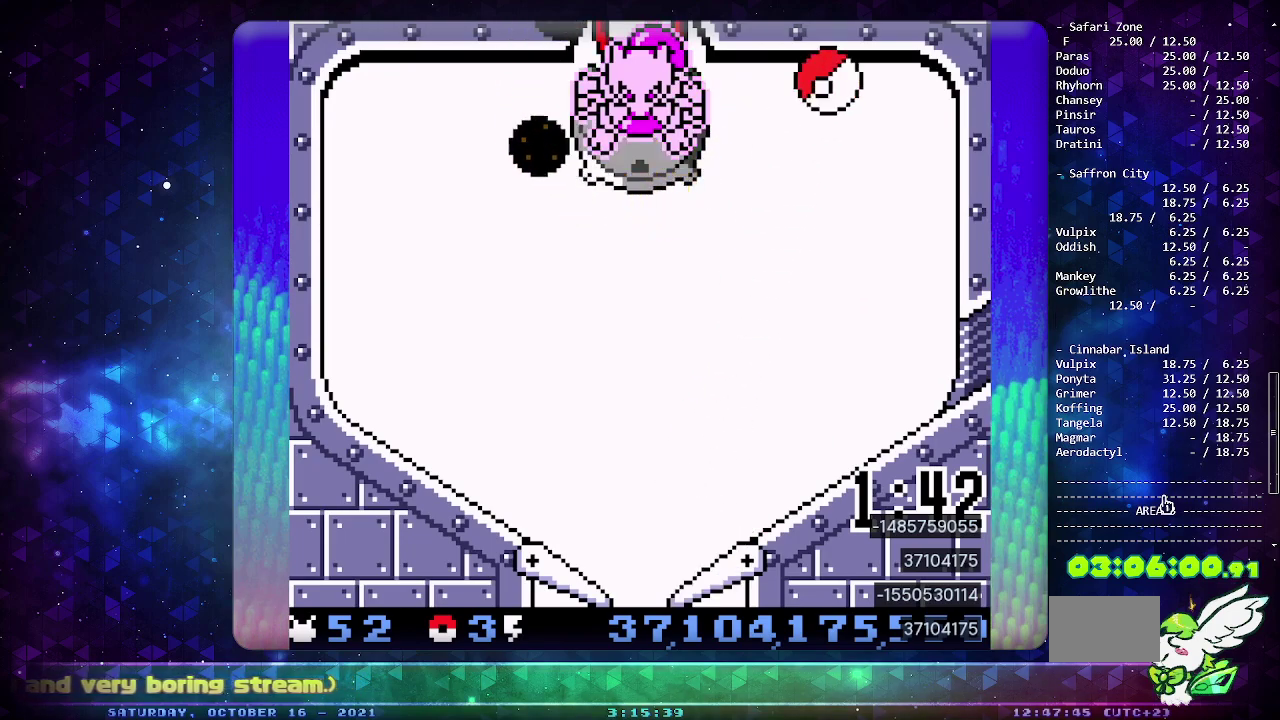
{"buttons": [], "events": [[117, "DPAD_DOWN", "down"], [200, "DPAD_DOWN", "up"]]}
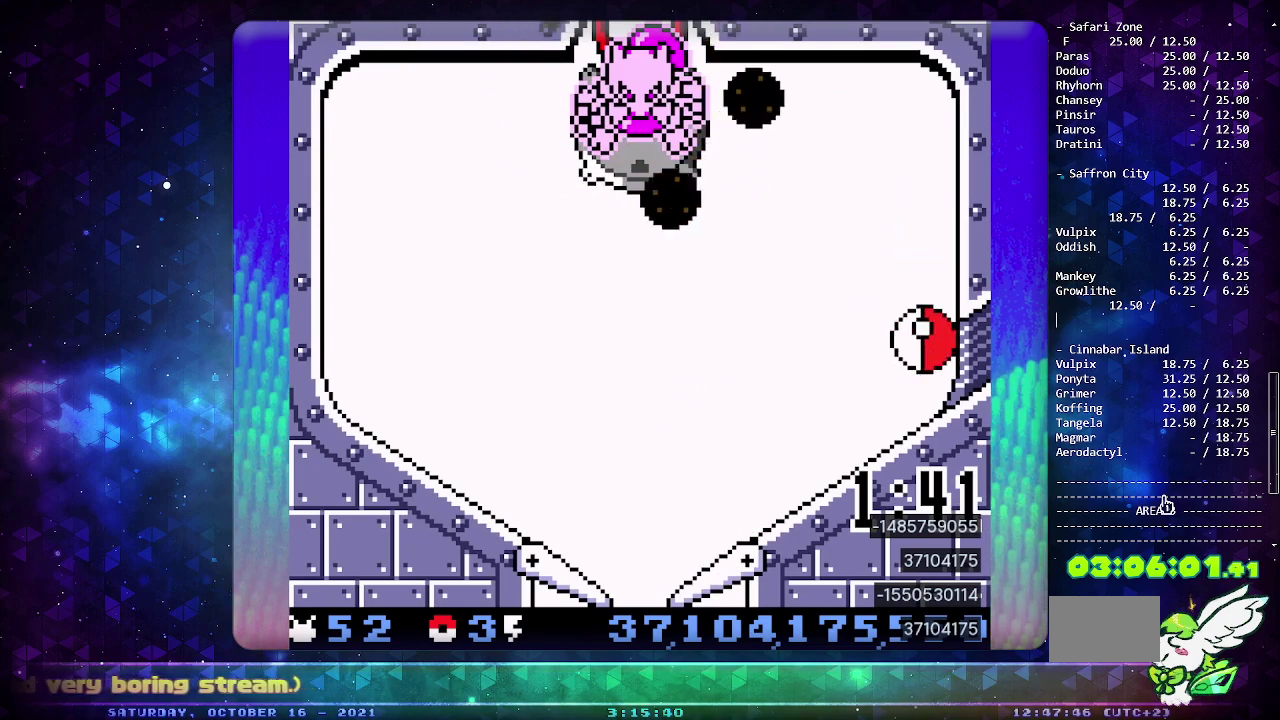
{"buttons": [], "events": []}